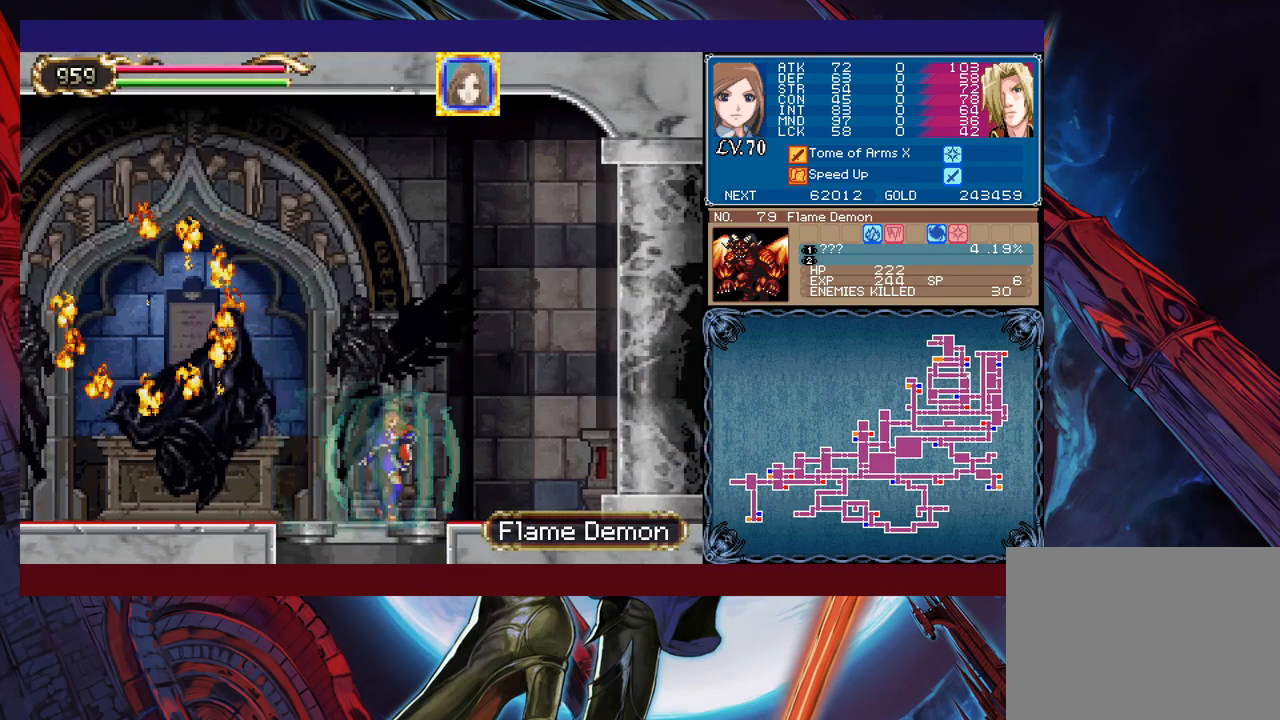
Gameplay with a controller (Xbox layout); each line is a JSON object with the inputs held at the frame after it. "events" lists button and stick changes between this image and that frame as [ms after this image, input, new state], when the widget could be followed in between. Not read: L2 R2 right_stick.
{"buttons": [], "left_stick": "center", "events": [[67, "left_stick", "center"]]}
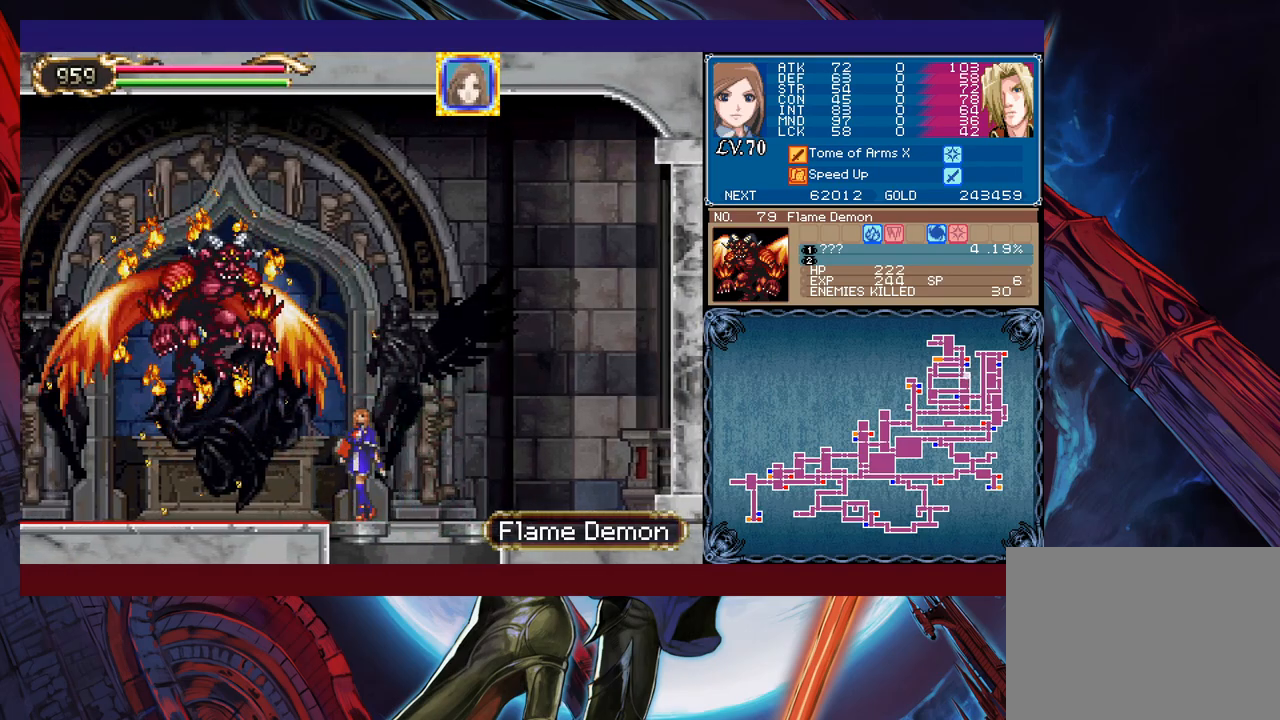
{"buttons": [], "left_stick": "center", "events": [[333, "B", "down"], [383, "X", "down"], [483, "B", "up"], [483, "X", "up"]]}
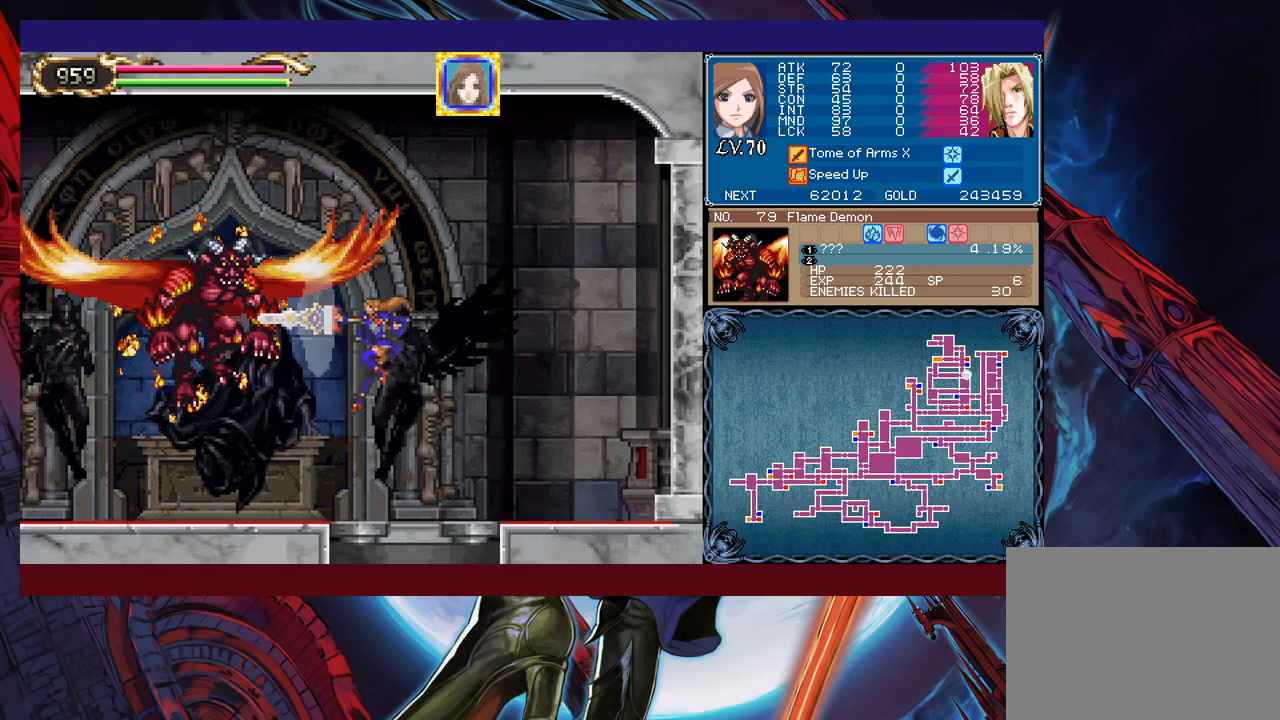
{"buttons": [], "left_stick": "center", "events": []}
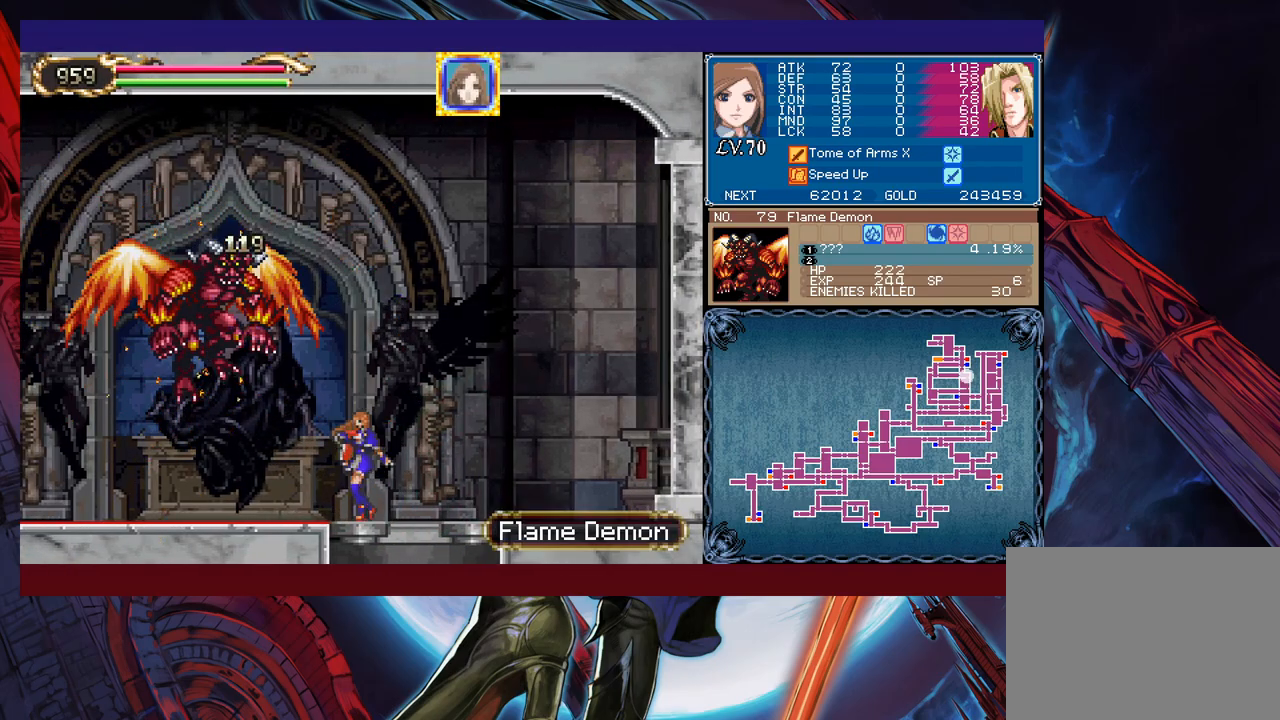
{"buttons": [], "left_stick": "left", "events": [[67, "B", "down"], [133, "X", "down"], [317, "X", "up"], [333, "left_stick", "left"], [433, "B", "up"]]}
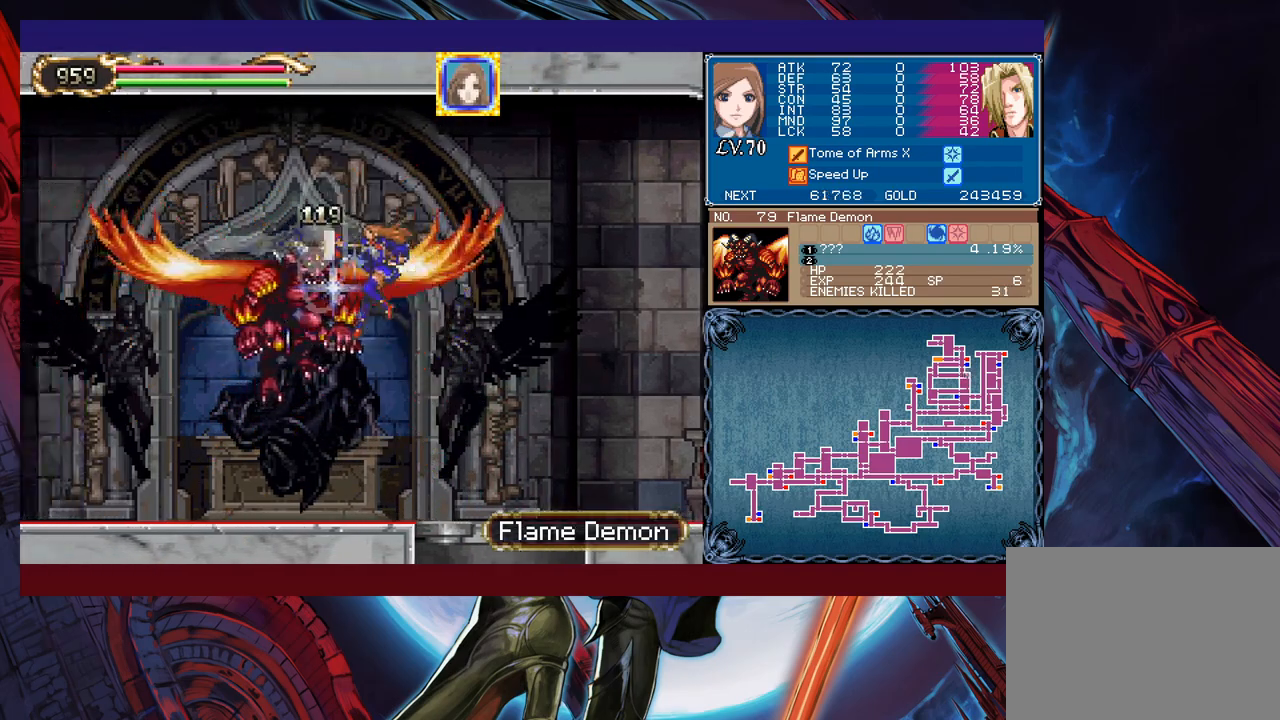
{"buttons": [], "left_stick": "left", "events": []}
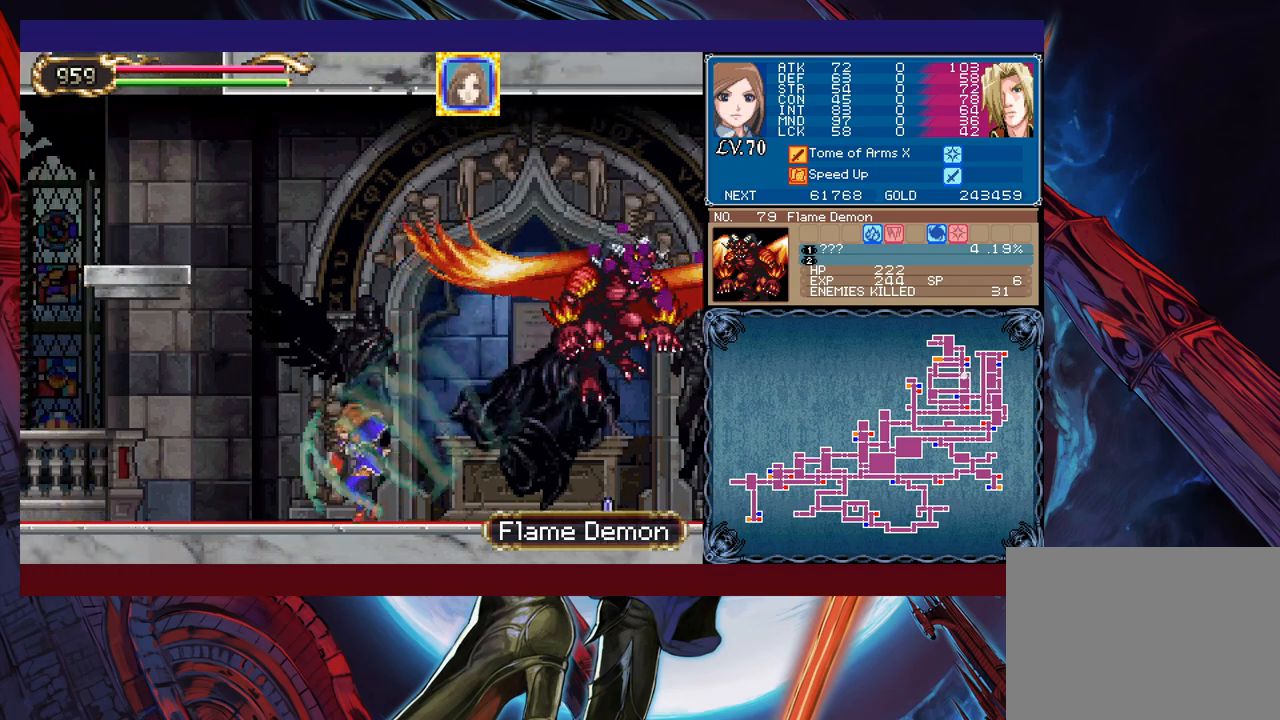
{"buttons": [], "left_stick": "center", "events": [[183, "left_stick", "center"]]}
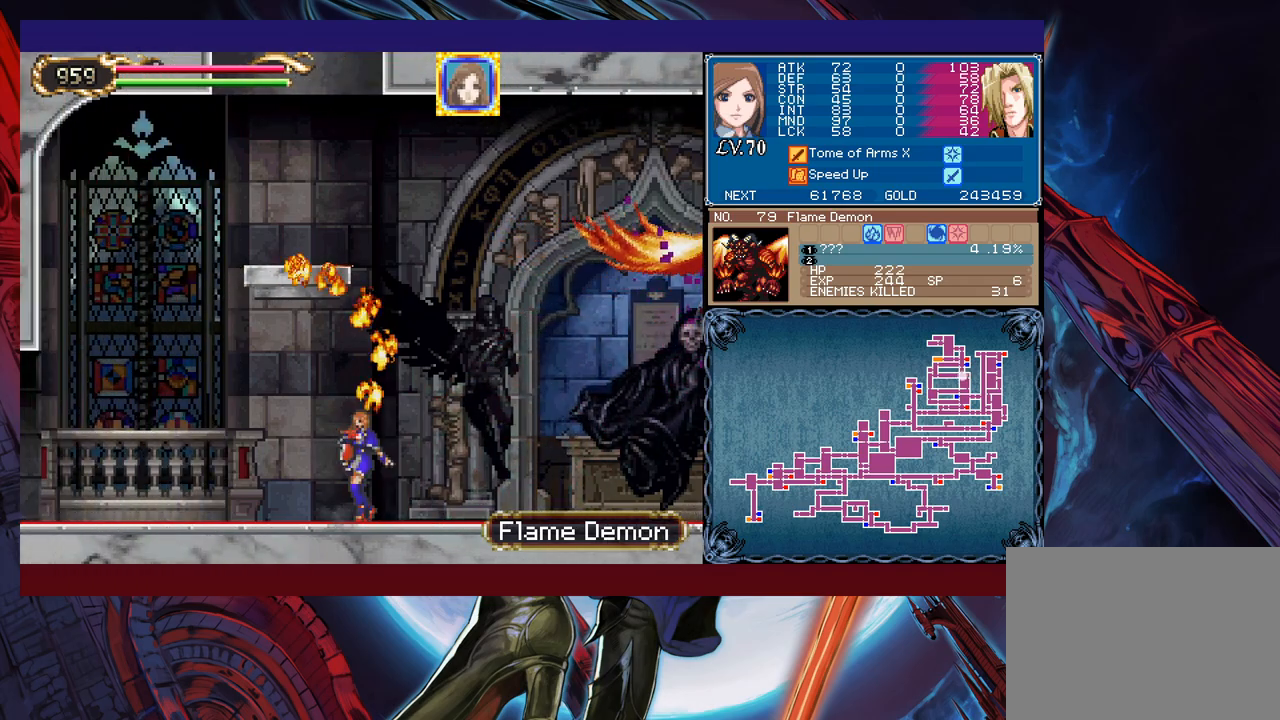
{"buttons": [], "left_stick": "right", "events": [[283, "left_stick", "right"]]}
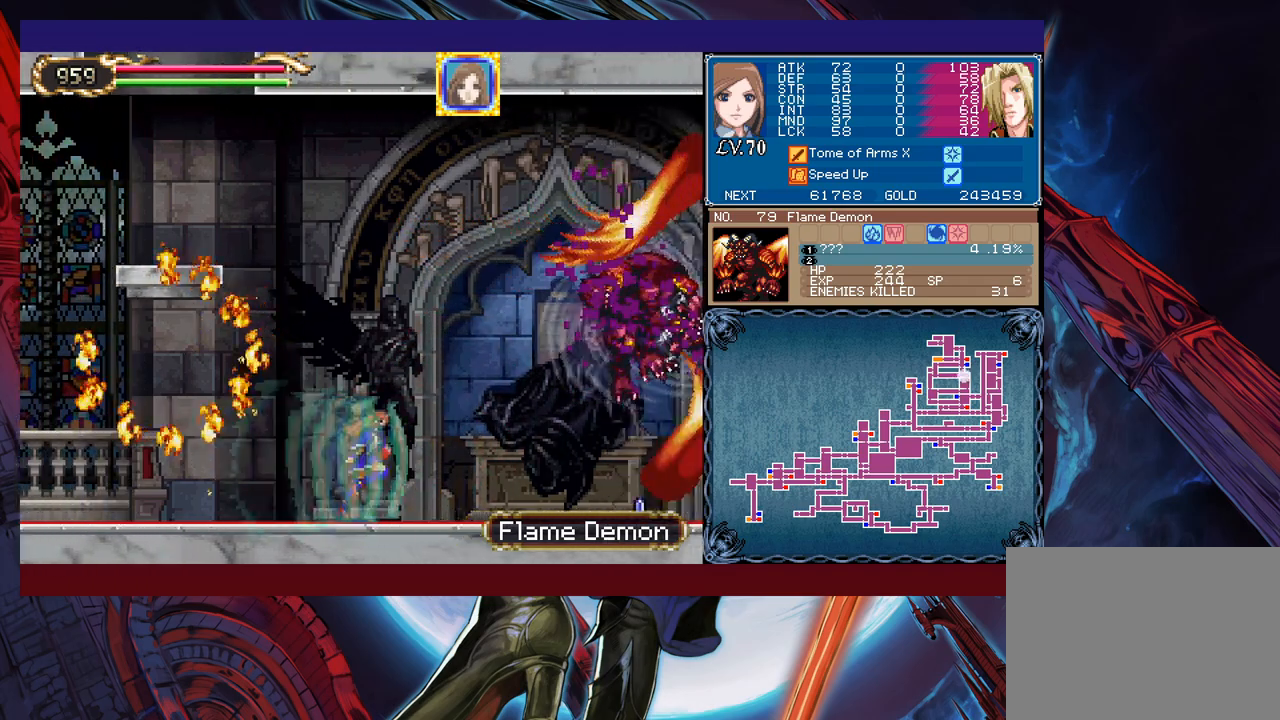
{"buttons": [], "left_stick": "center", "events": [[167, "left_stick", "left"], [317, "left_stick", "center"]]}
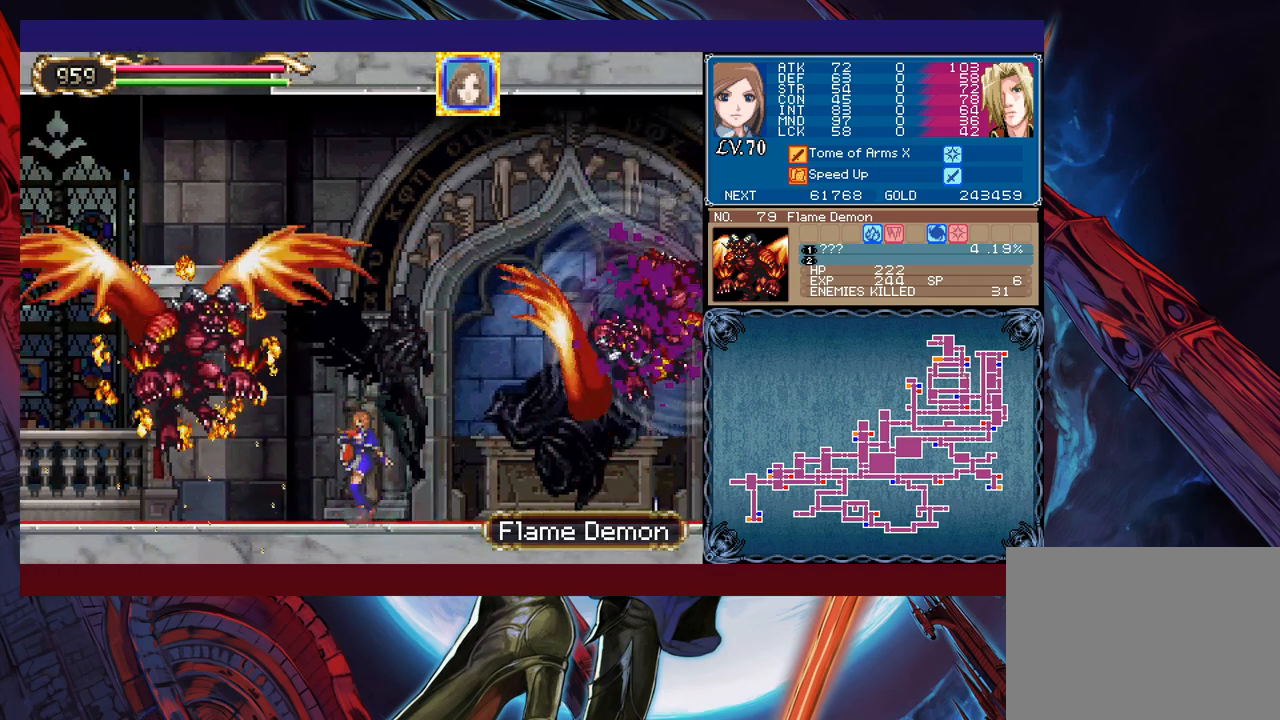
{"buttons": [], "left_stick": "left", "events": [[217, "B", "down"], [317, "X", "down"], [333, "B", "up"], [433, "X", "up"], [483, "left_stick", "left"]]}
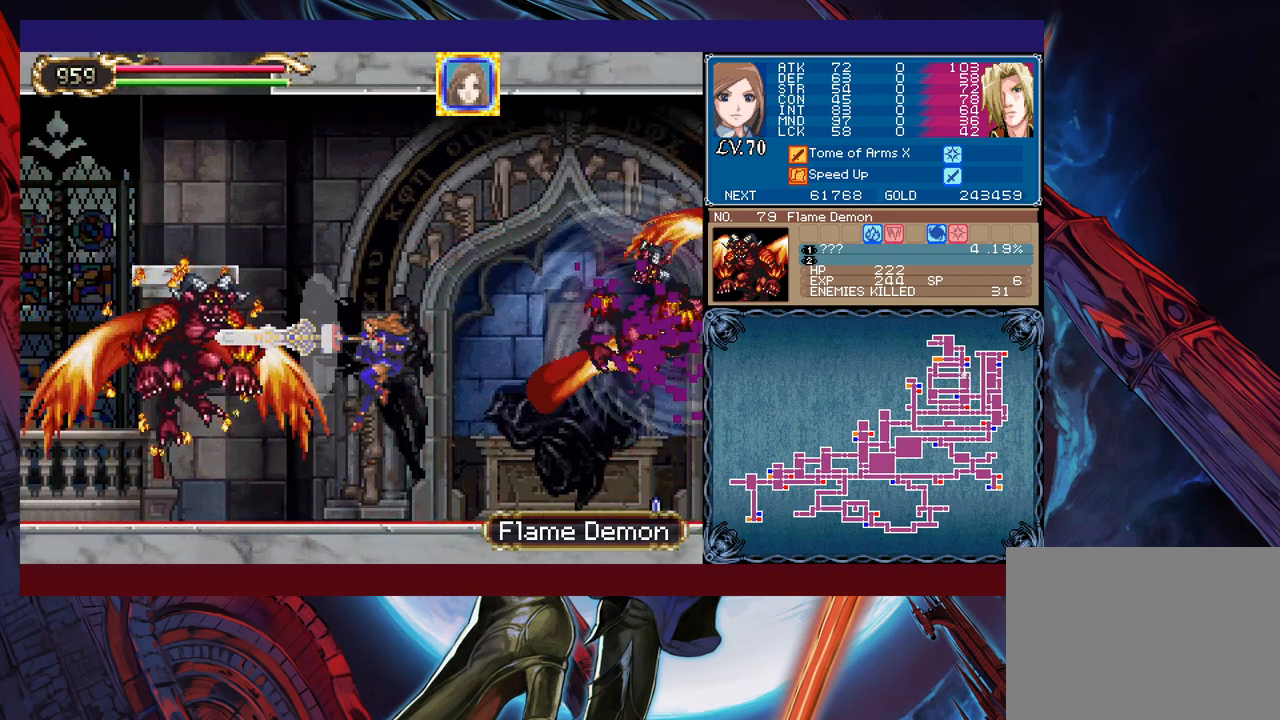
{"buttons": ["B"], "left_stick": "center", "events": [[83, "left_stick", "center"], [483, "B", "down"]]}
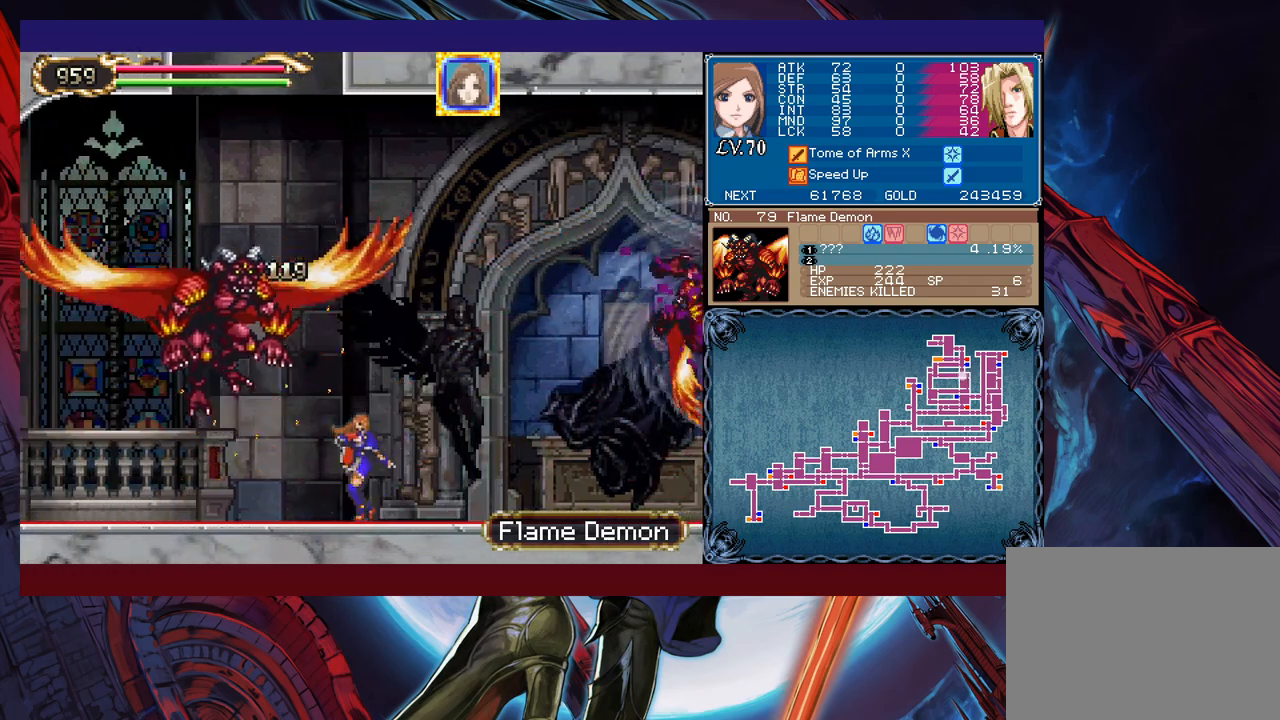
{"buttons": [], "left_stick": "left", "events": [[33, "X", "down"], [183, "left_stick", "left"], [383, "X", "up"], [467, "B", "up"]]}
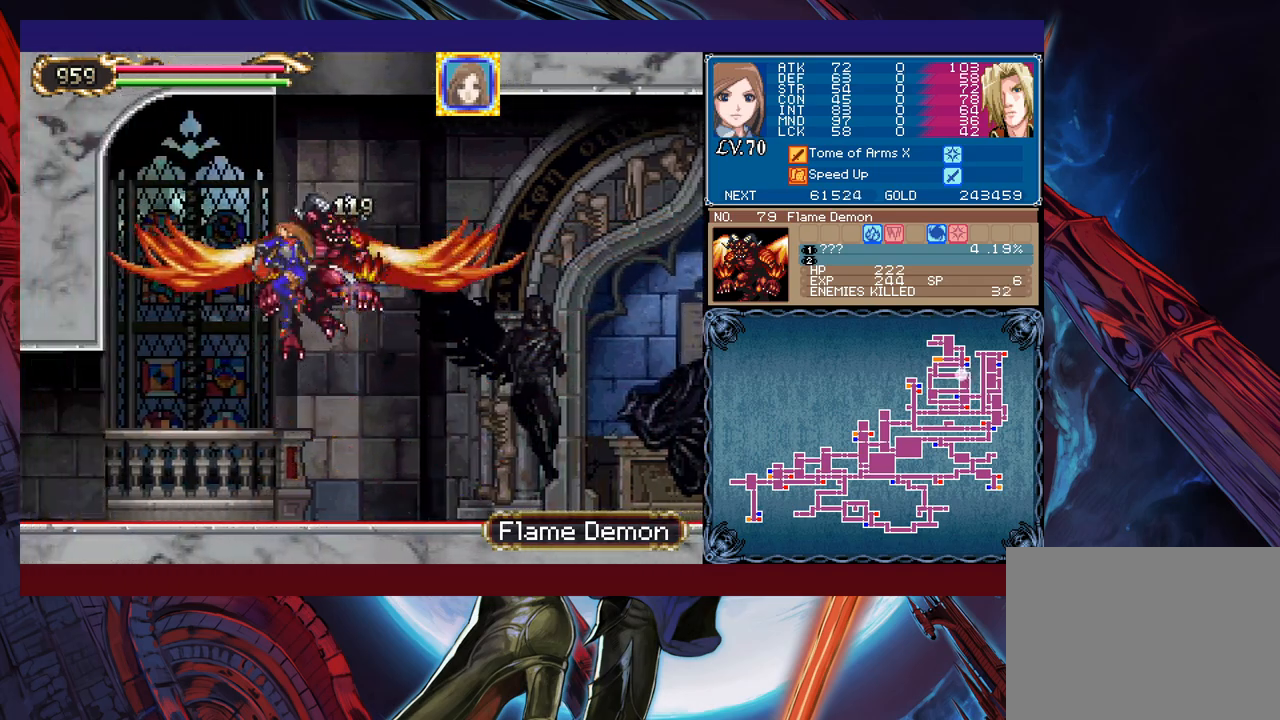
{"buttons": [], "left_stick": "left", "events": []}
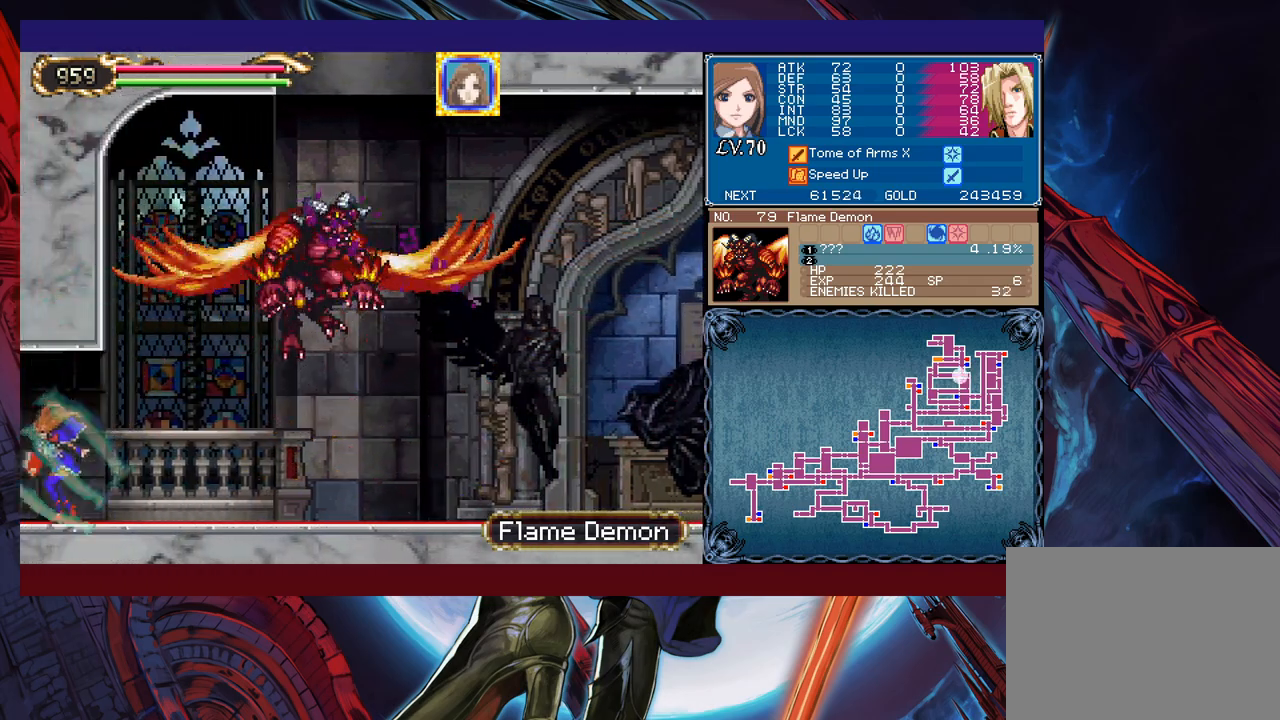
{"buttons": [], "left_stick": "right", "events": [[183, "left_stick", "right"]]}
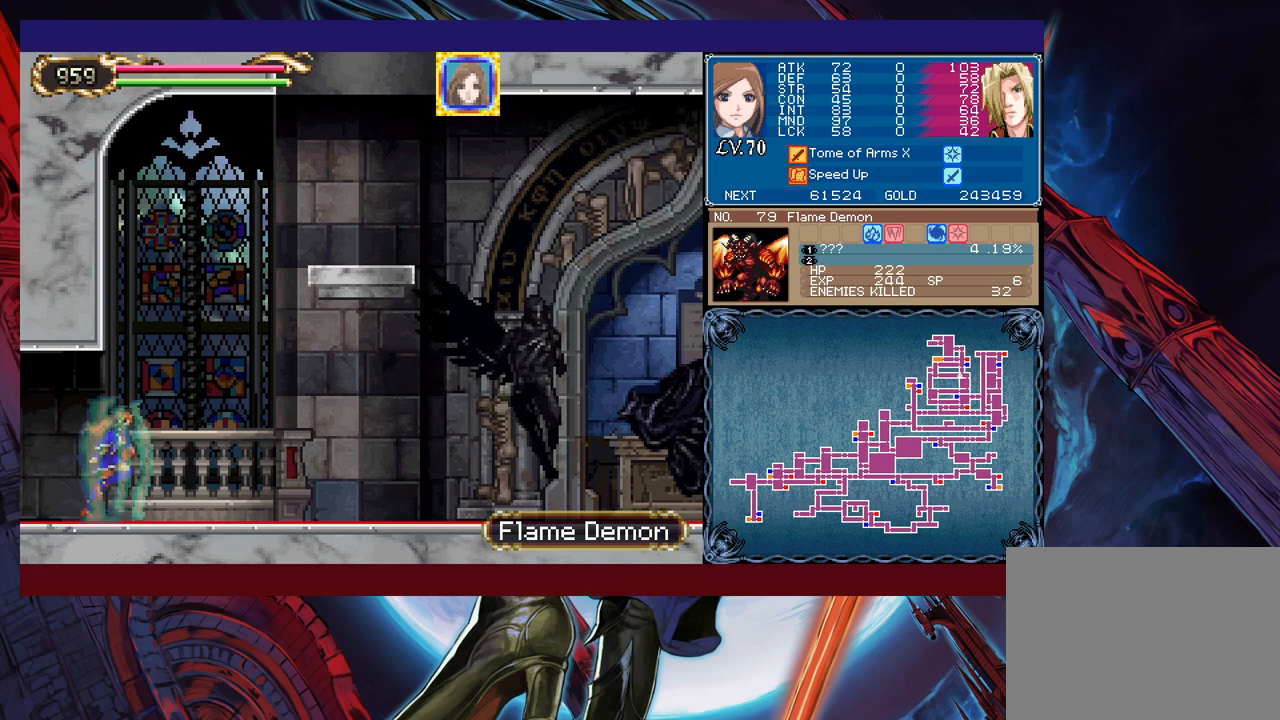
{"buttons": [], "left_stick": "center", "events": [[83, "left_stick", "center"]]}
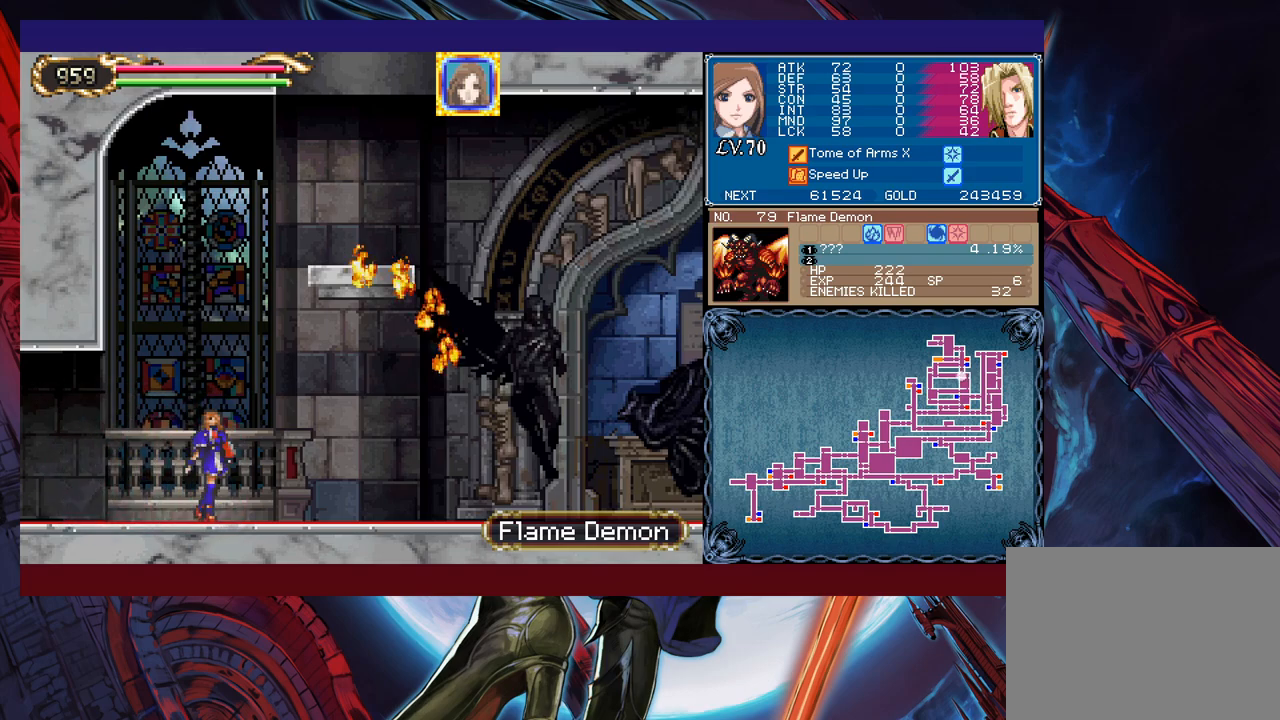
{"buttons": [], "left_stick": "center", "events": []}
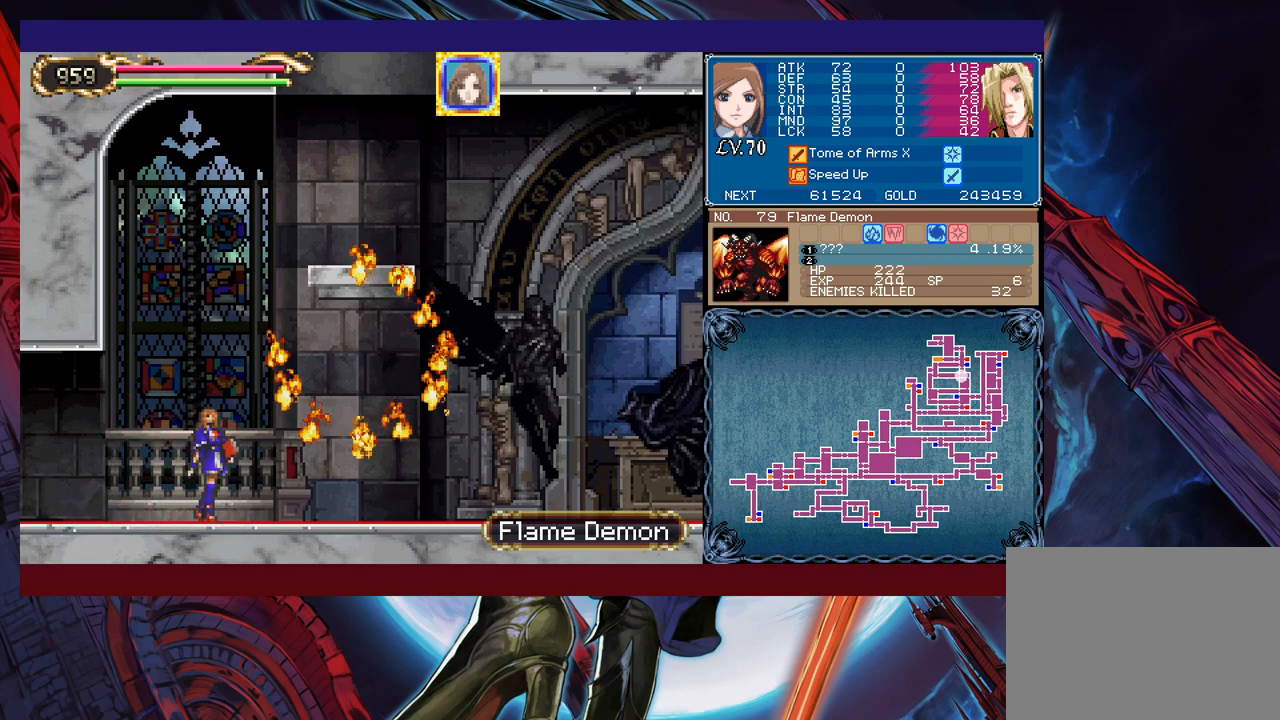
{"buttons": [], "left_stick": "center", "events": []}
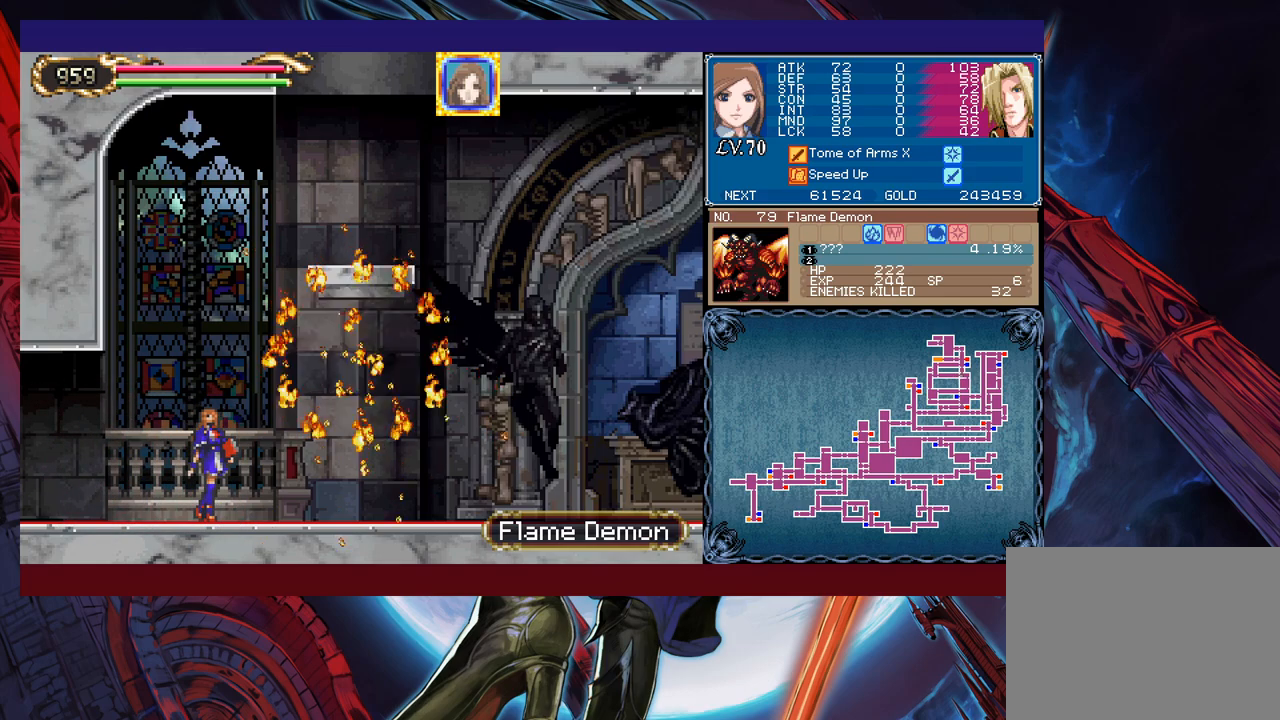
{"buttons": ["X"], "left_stick": "center", "events": [[83, "B", "down"], [267, "B", "up"], [383, "X", "down"]]}
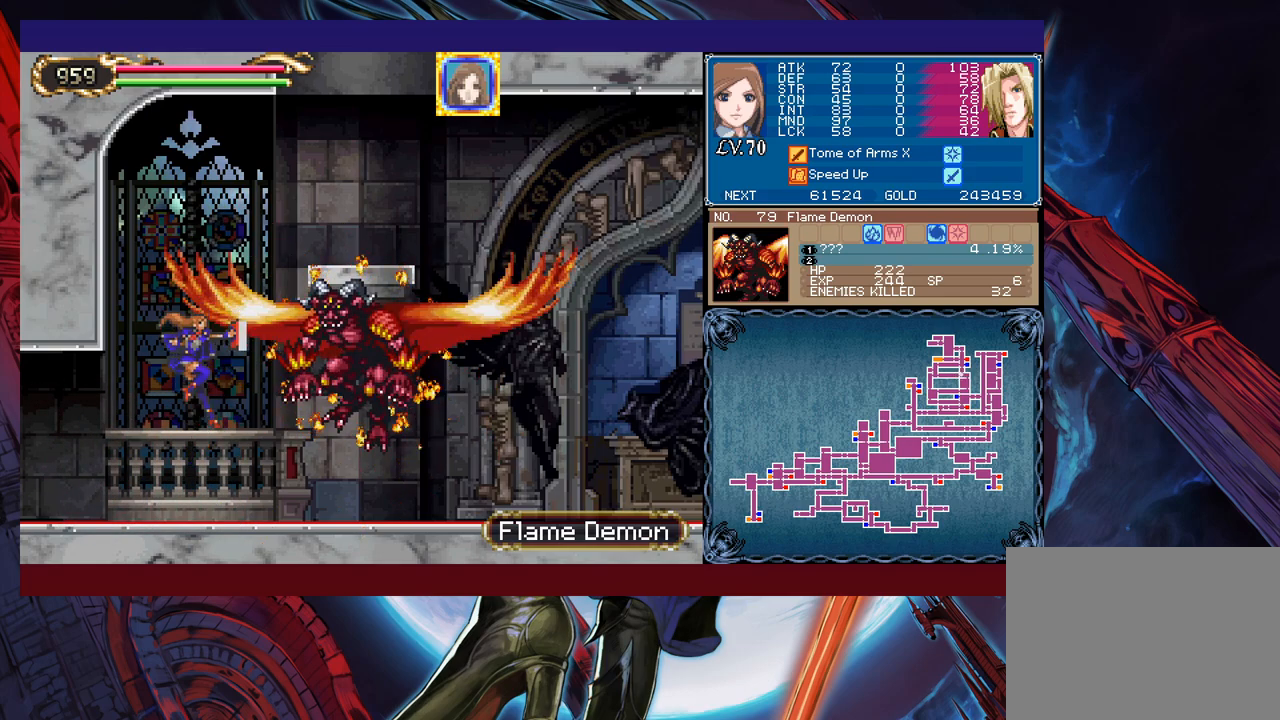
{"buttons": [], "left_stick": "center", "events": [[33, "X", "up"]]}
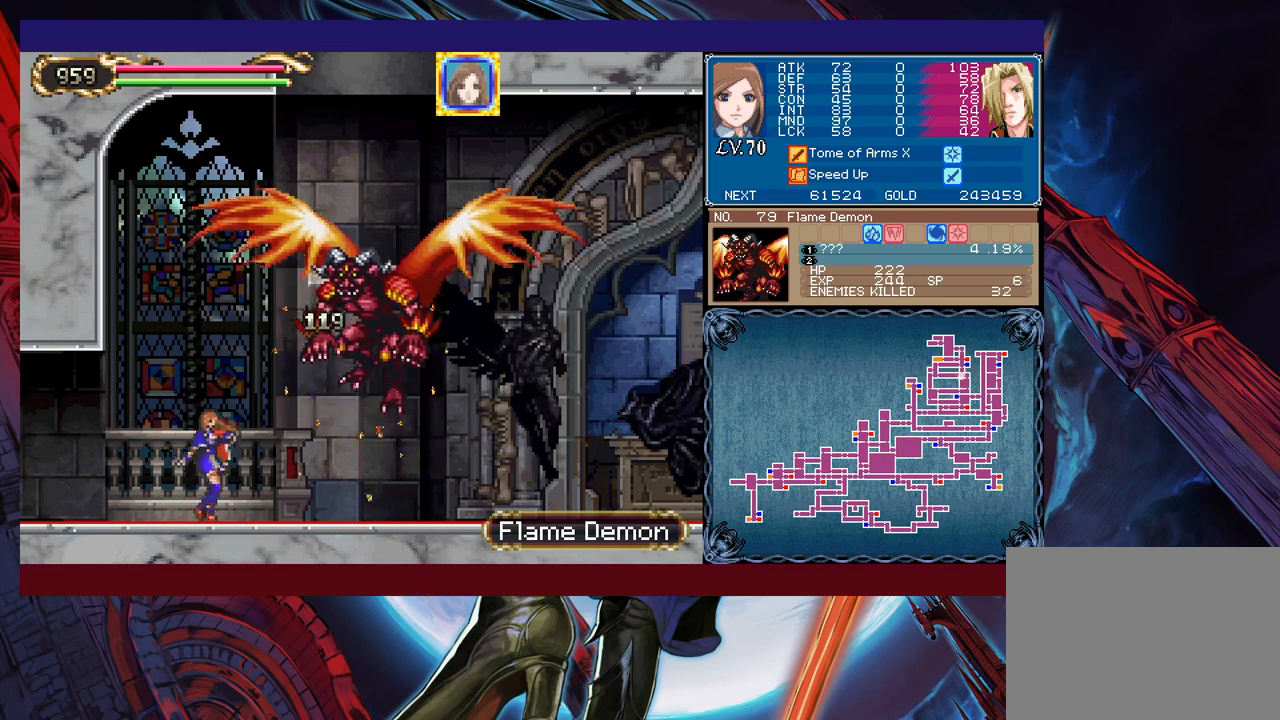
{"buttons": [], "left_stick": "right", "events": [[33, "B", "down"], [133, "X", "down"], [167, "left_stick", "right"], [233, "X", "up"], [317, "X", "down"], [467, "X", "up"], [483, "B", "up"]]}
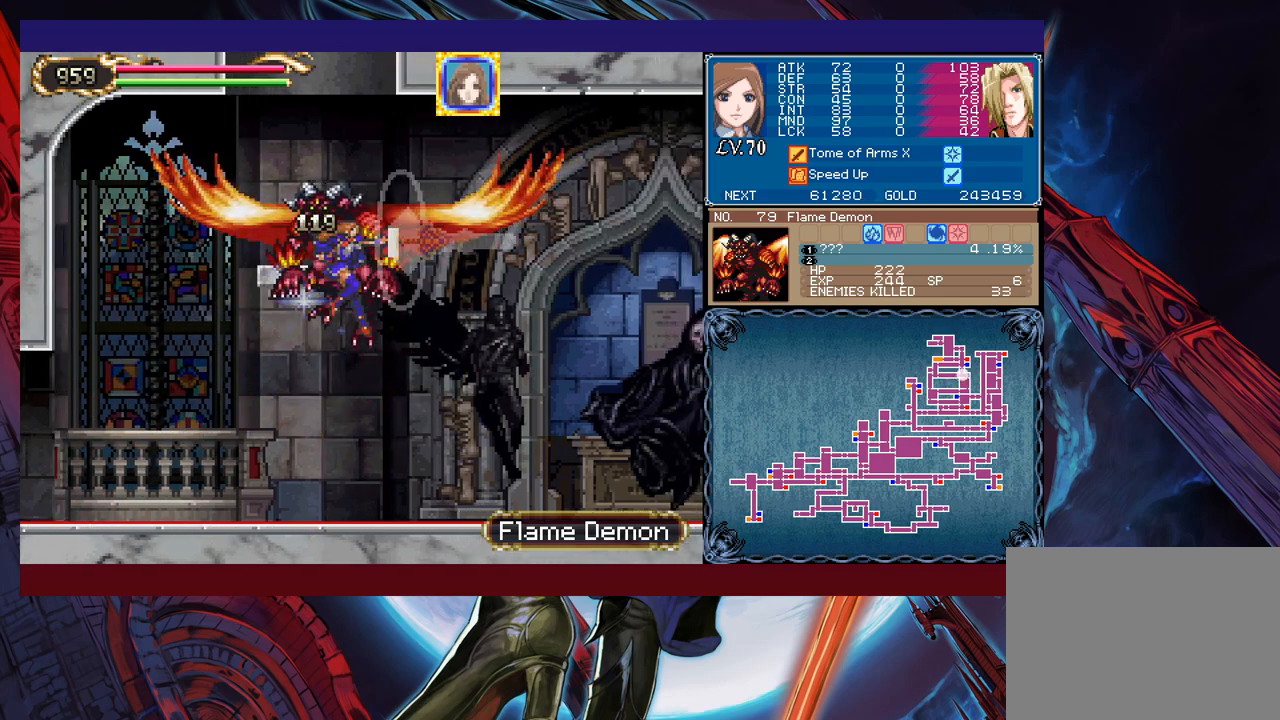
{"buttons": [], "left_stick": "right", "events": []}
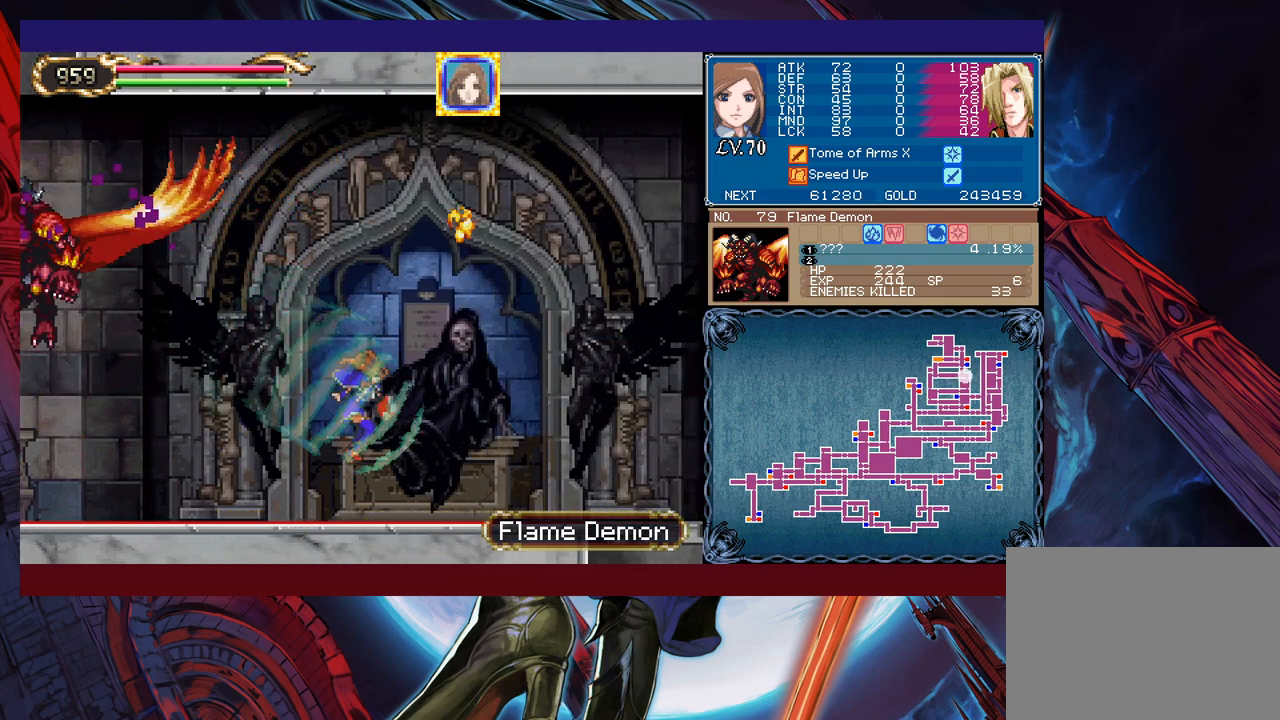
{"buttons": [], "left_stick": "right", "events": []}
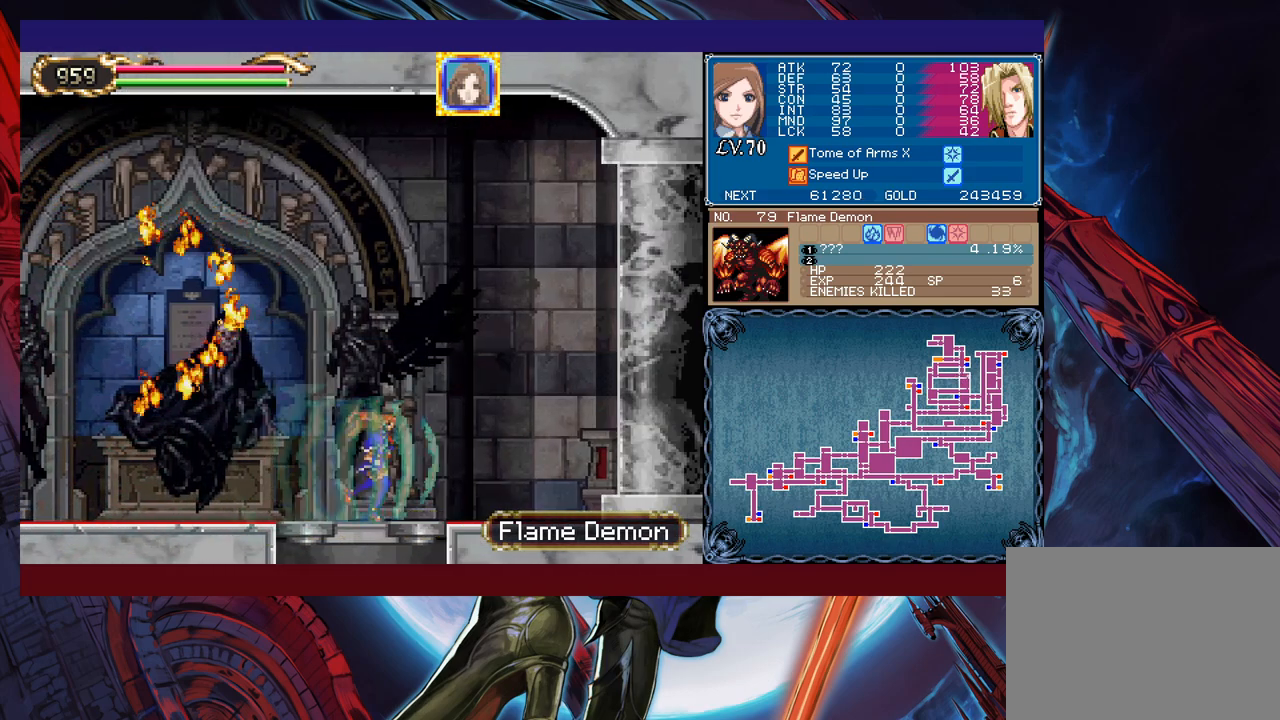
{"buttons": [], "left_stick": "center", "events": [[33, "left_stick", "left"], [133, "left_stick", "center"]]}
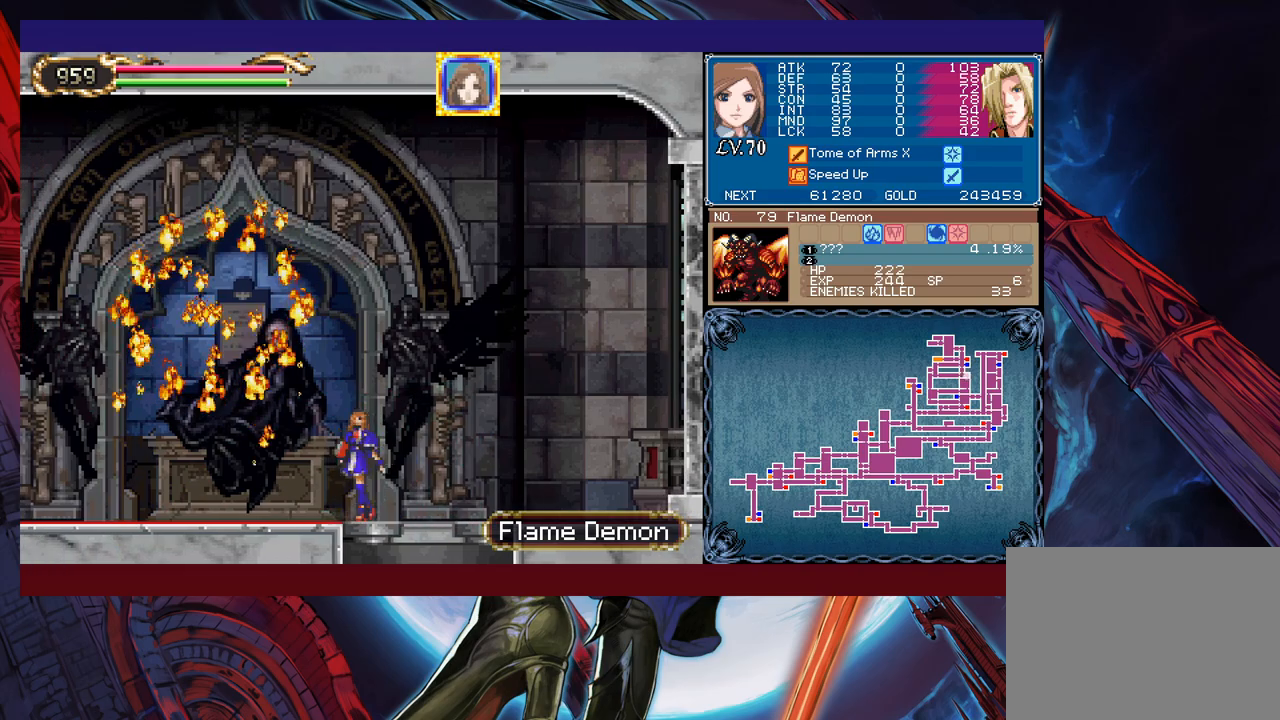
{"buttons": [], "left_stick": "center", "events": [[183, "B", "down"], [483, "B", "up"]]}
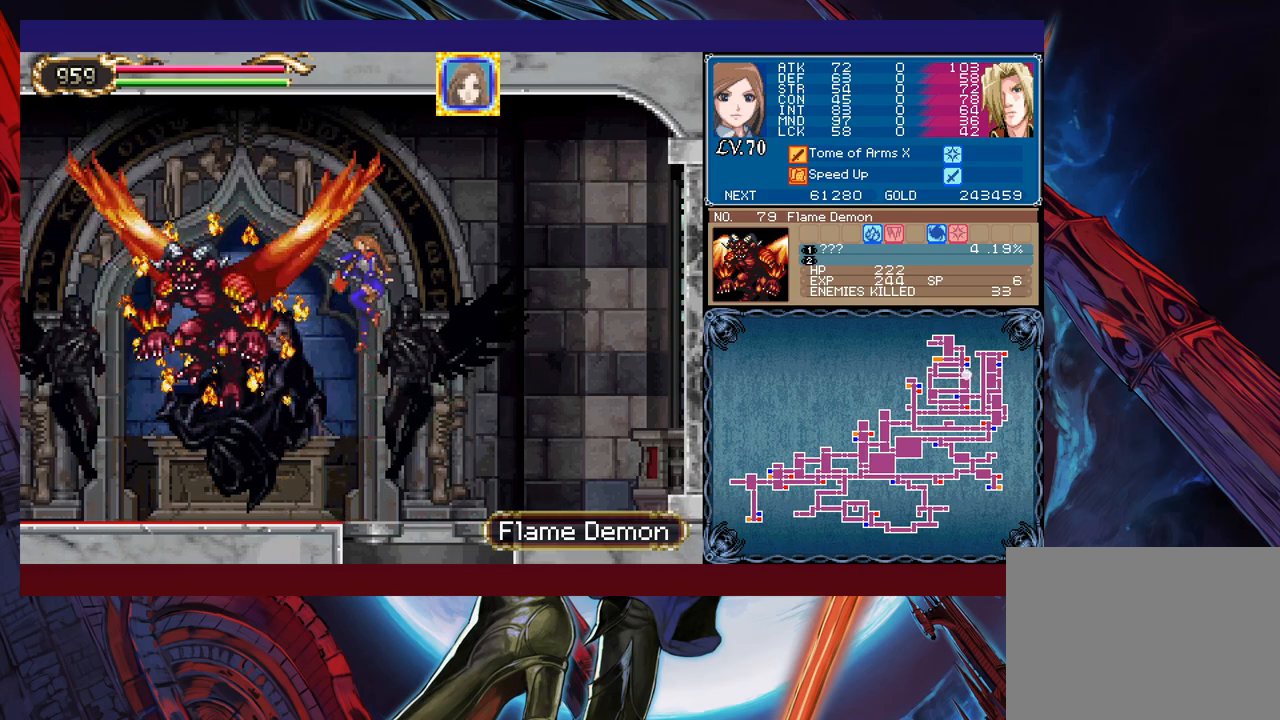
{"buttons": [], "left_stick": "center", "events": [[183, "X", "down"], [283, "X", "up"]]}
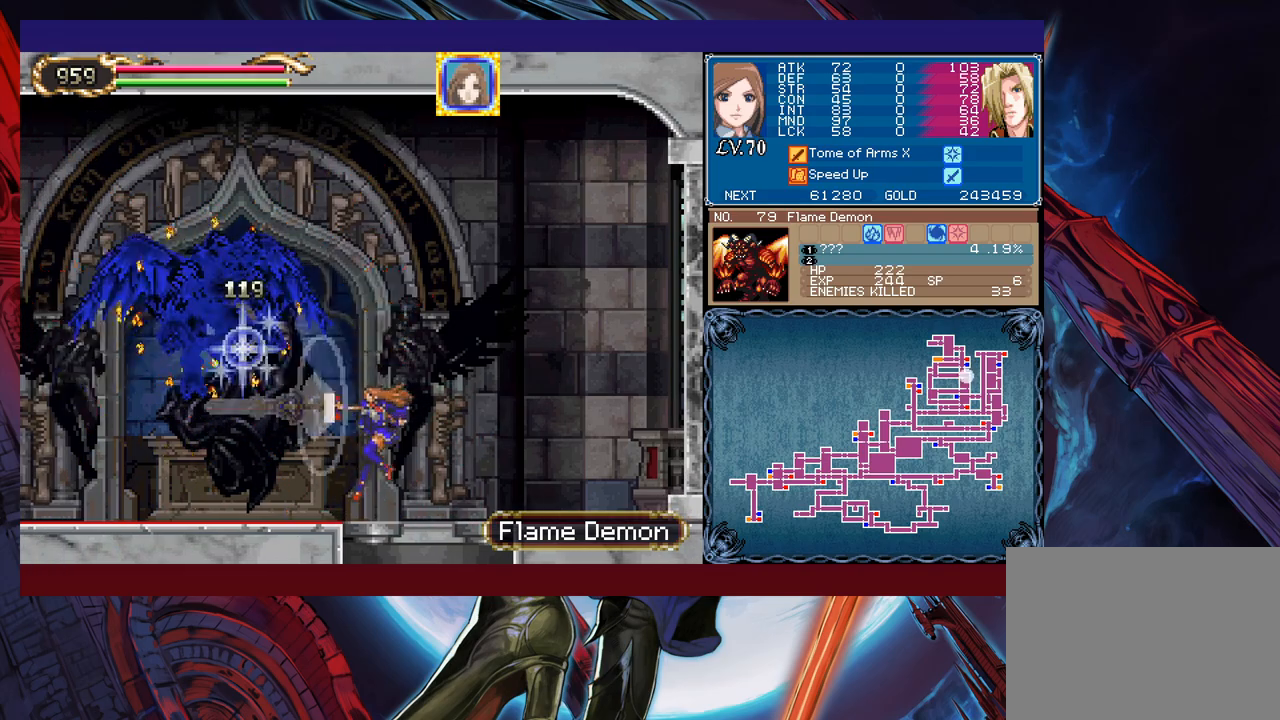
{"buttons": ["B", "X"], "left_stick": "left", "events": [[317, "B", "down"], [383, "X", "down"], [483, "left_stick", "left"]]}
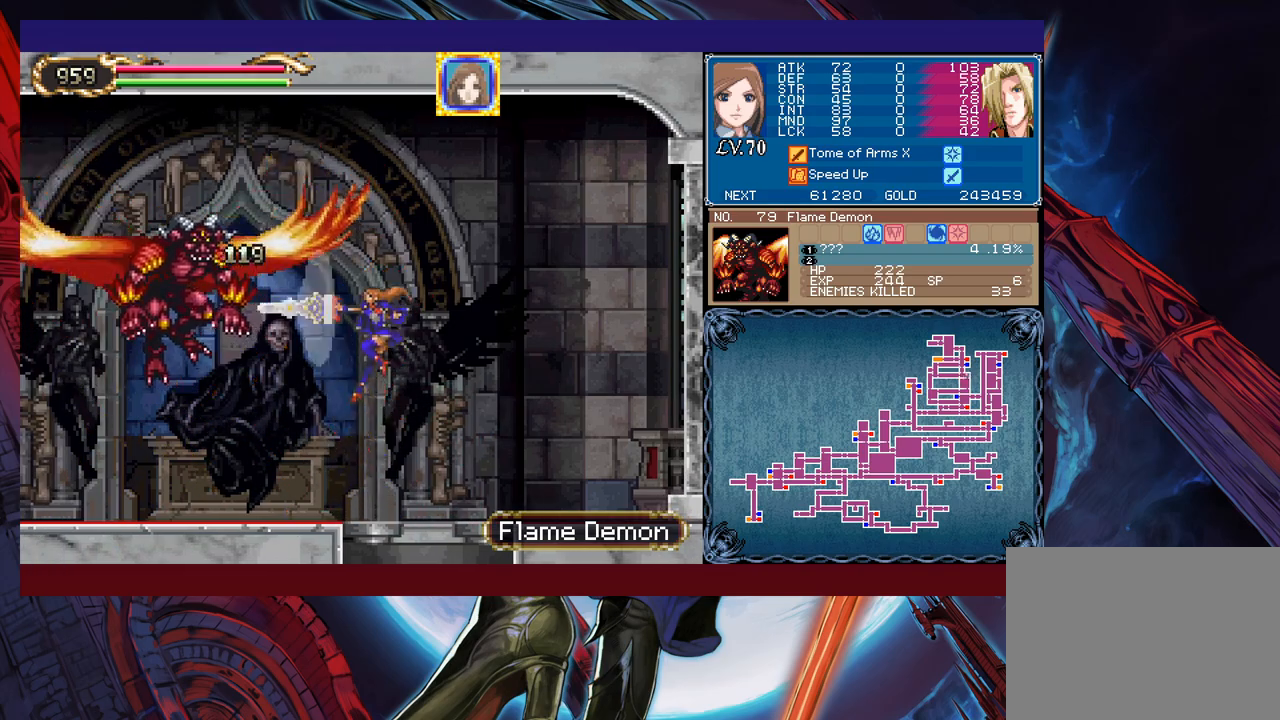
{"buttons": [], "left_stick": "right", "events": [[167, "X", "up"], [233, "B", "up"], [317, "left_stick", "right"]]}
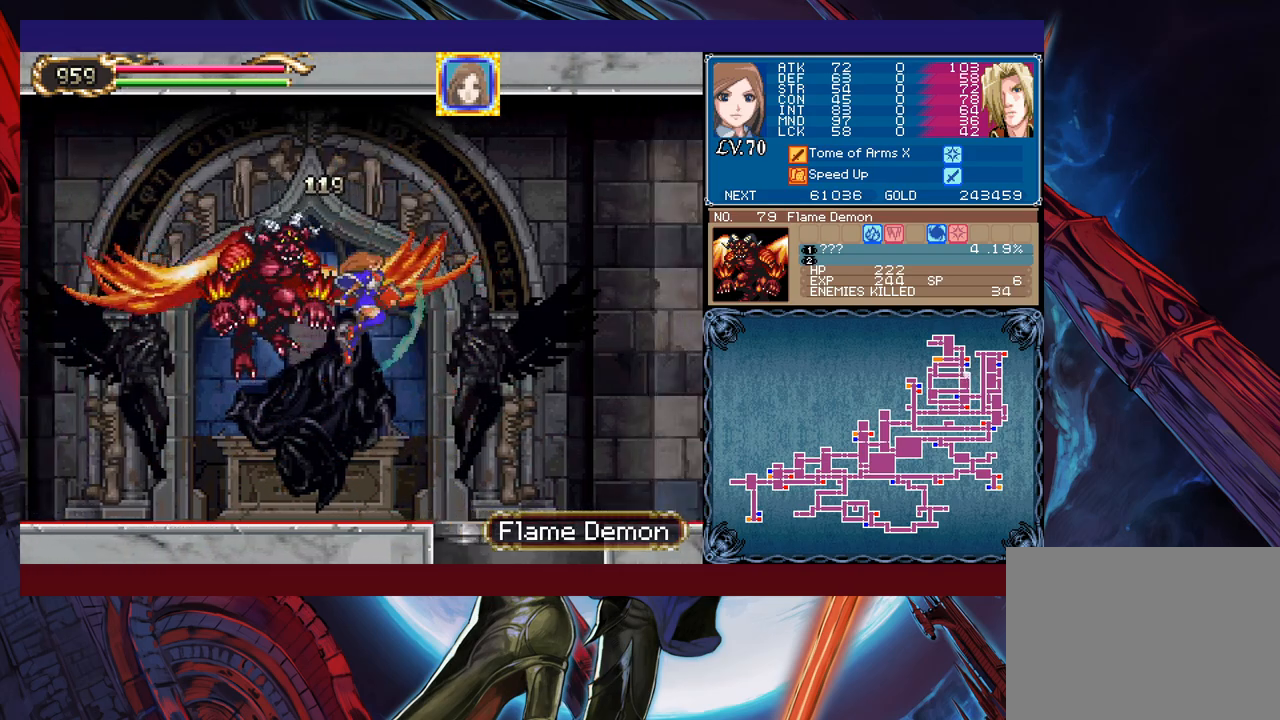
{"buttons": [], "left_stick": "center", "events": [[233, "left_stick", "down"], [317, "B", "down"], [417, "left_stick", "center"], [433, "B", "up"]]}
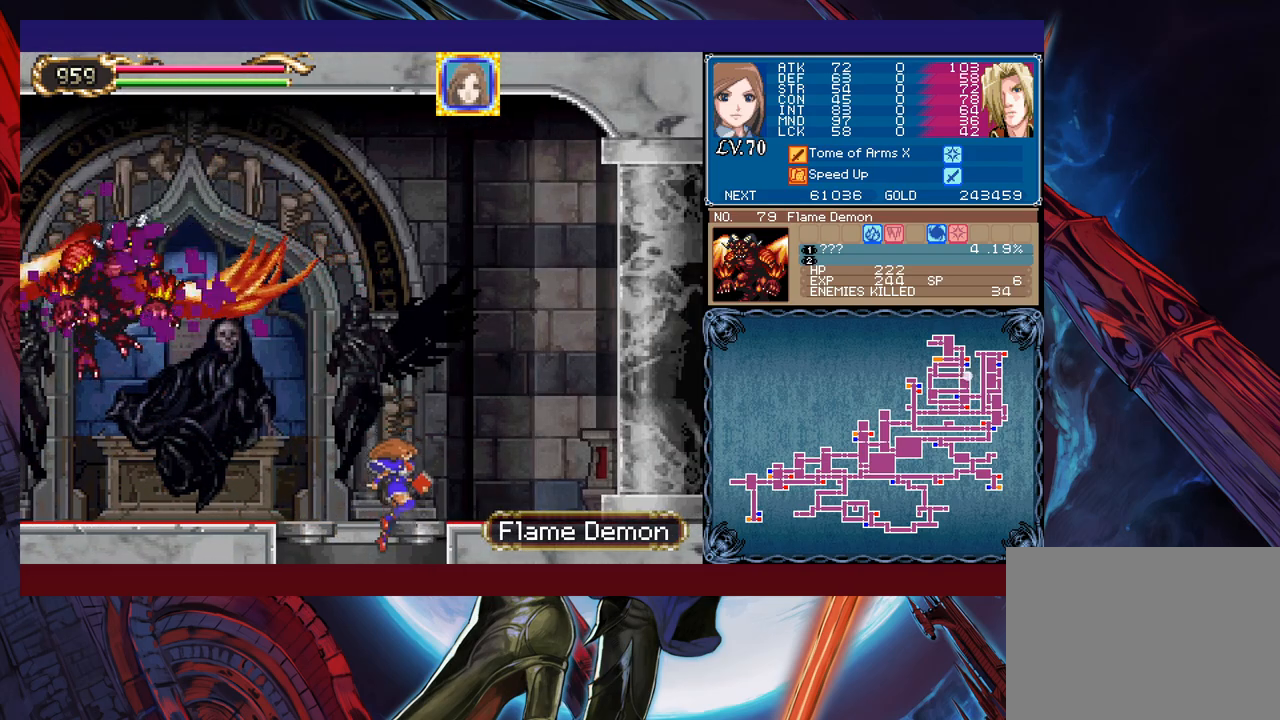
{"buttons": ["B"], "left_stick": "left", "events": [[167, "B", "down"], [483, "left_stick", "left"]]}
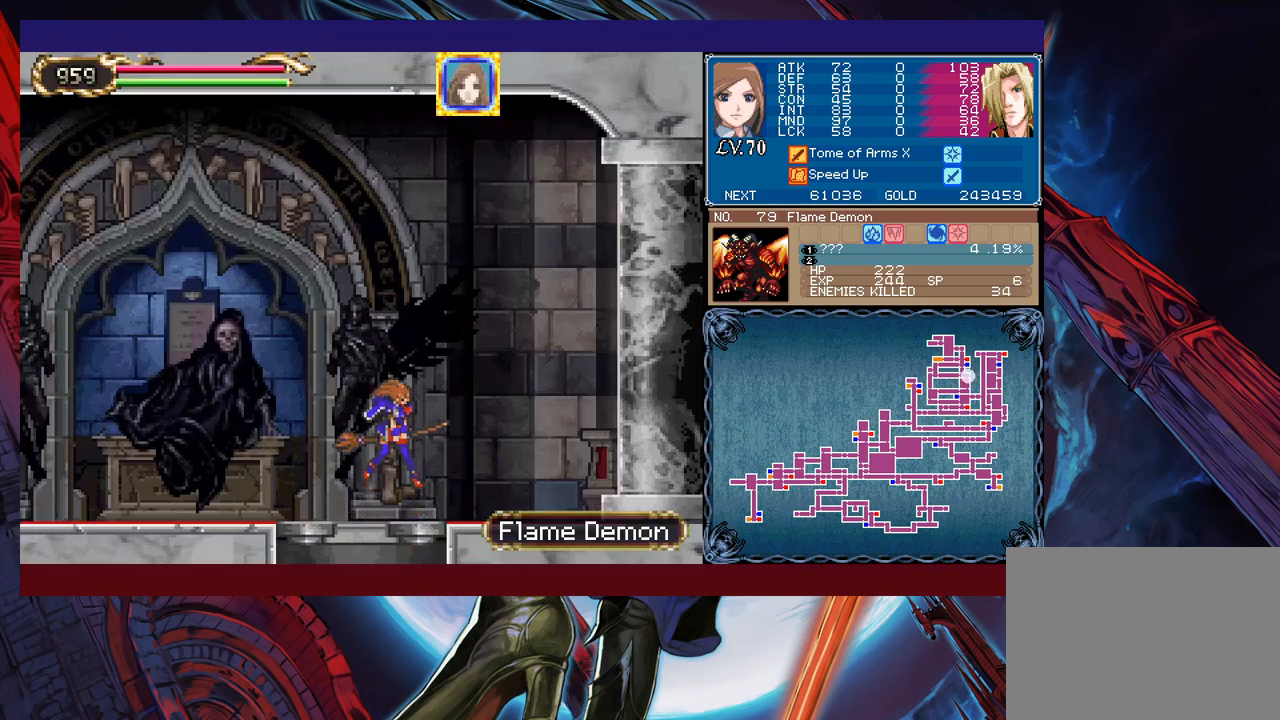
{"buttons": [], "left_stick": "center", "events": [[33, "X", "down"], [183, "left_stick", "center"], [233, "X", "up"], [233, "left_stick", "right"], [283, "B", "up"], [333, "left_stick", "left"], [433, "left_stick", "center"]]}
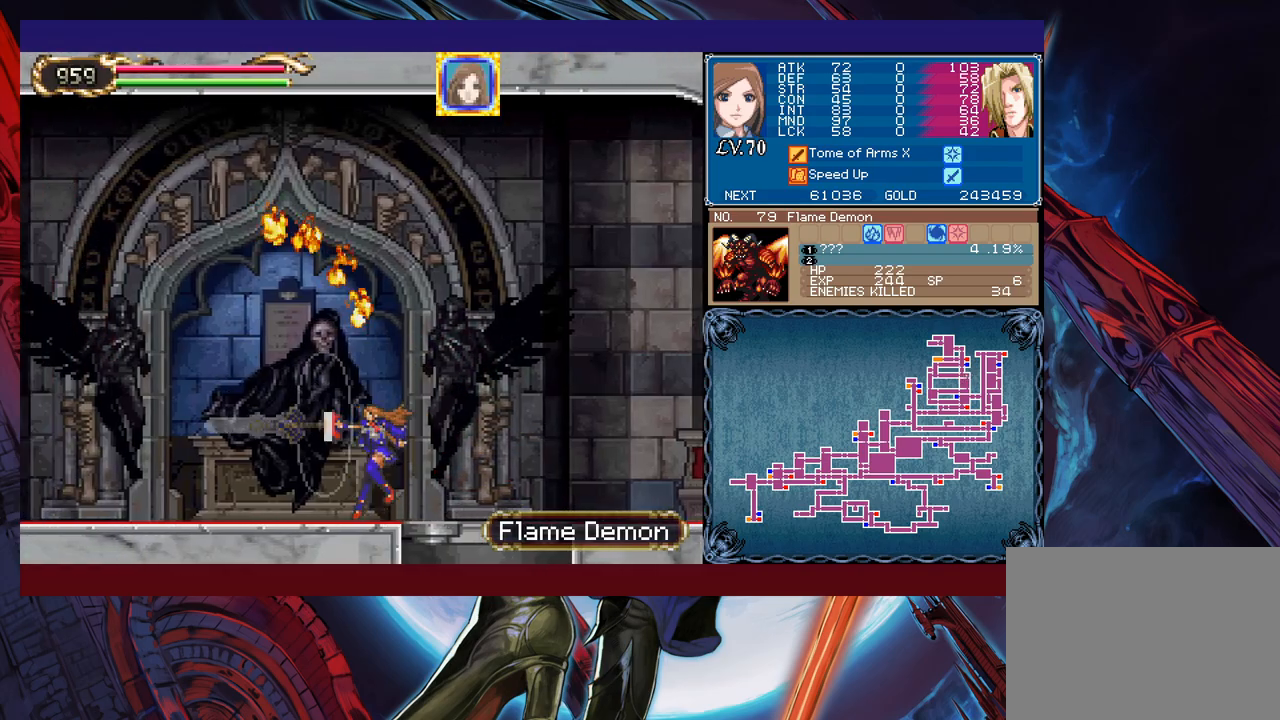
{"buttons": [], "left_stick": "center", "events": [[183, "left_stick", "right"], [283, "left_stick", "center"], [367, "left_stick", "right"], [483, "left_stick", "center"]]}